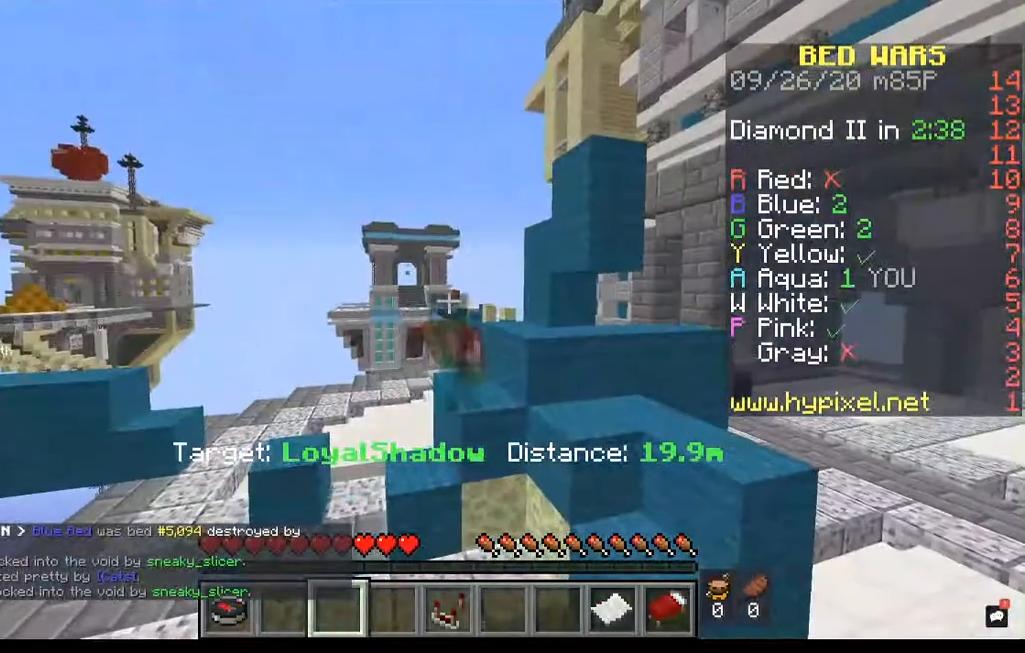
Gameplay with keyboard and mouse; each line is a JSON object with the keys and mouse buttons held at the frame after it. "events" lists presses ("down") and releases ("up") of "a", "d", "s", "space", "w", "mouse_left" and "mouse_right" between this image and that frame as [ms after this image, input, new state], when the widget could be followed in between. "mouse_left", "mouse_right" = the "left", "right" buttons of the "mouse" list. No other keys are recorded. Fast repeated clicks can show as one long hold. Mouse movement is not recorded.
{"keys": [], "mouse": [], "events": [[40, "d", "up"]]}
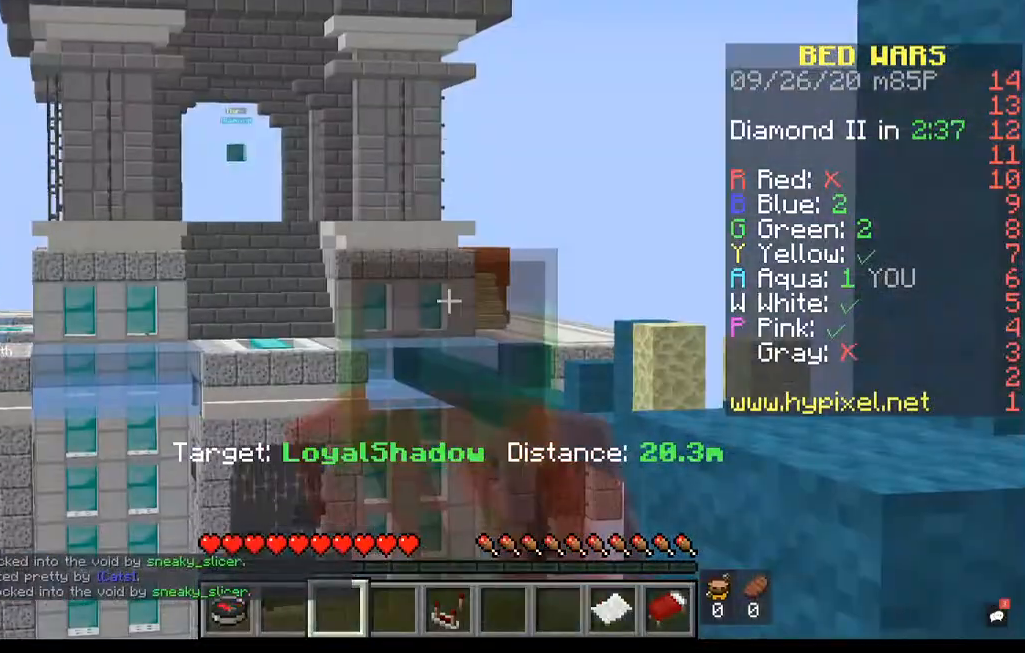
{"keys": [], "mouse": [], "events": []}
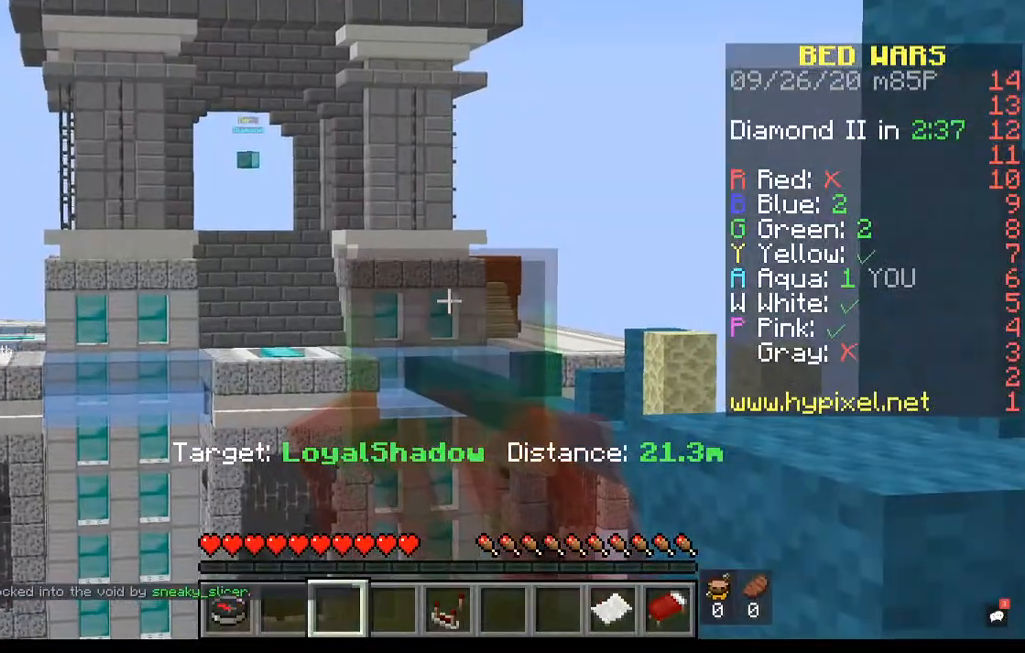
{"keys": [], "mouse": [], "events": []}
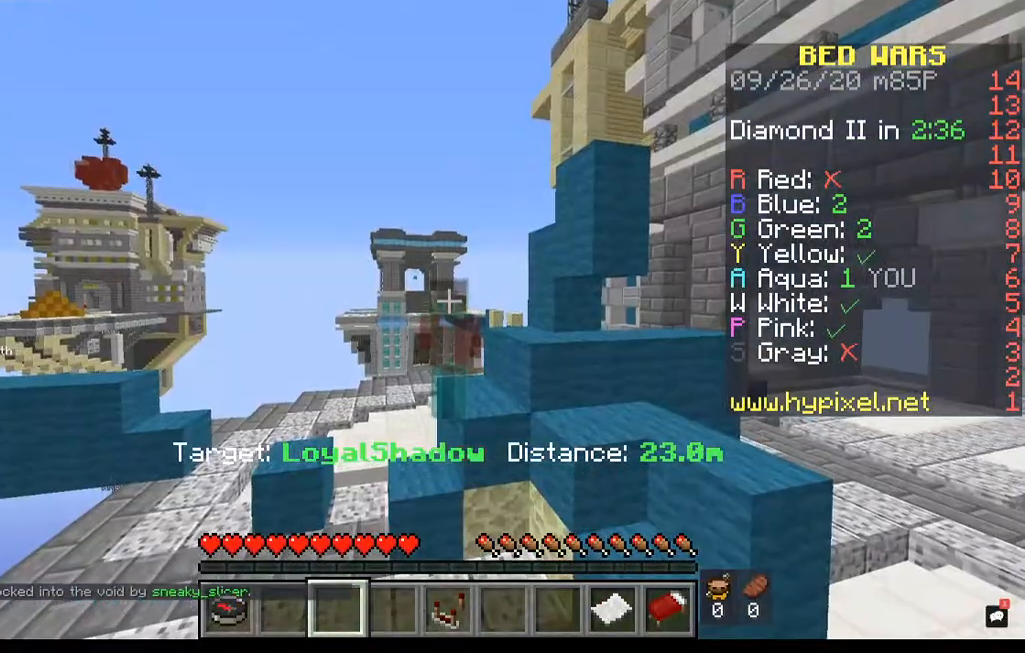
{"keys": ["w"], "mouse": [], "events": [[80, "w", "down"]]}
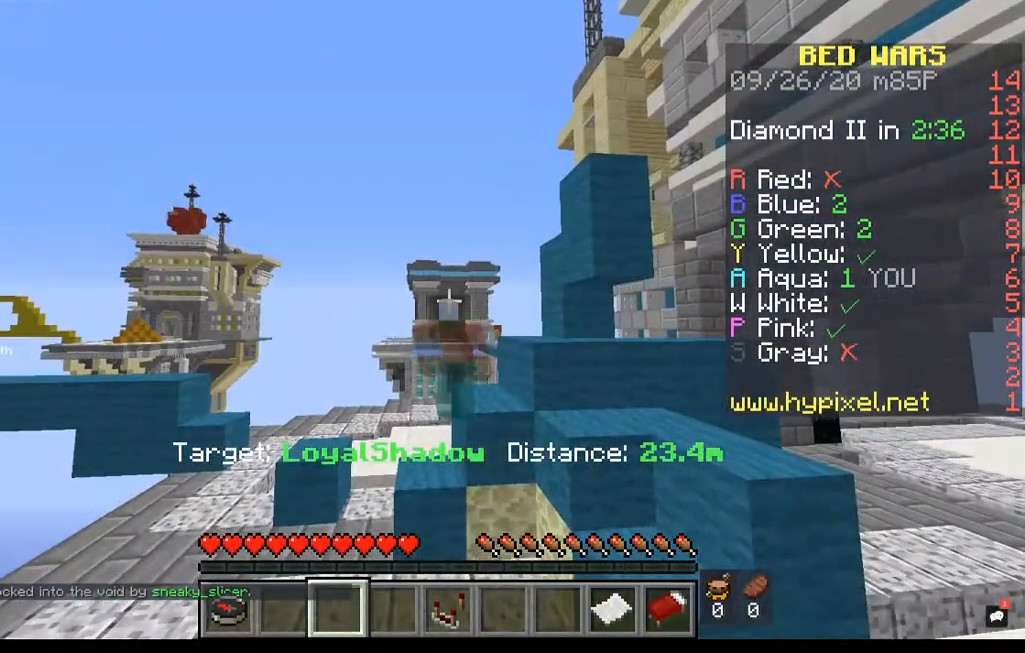
{"keys": [], "mouse": [], "events": [[240, "w", "up"]]}
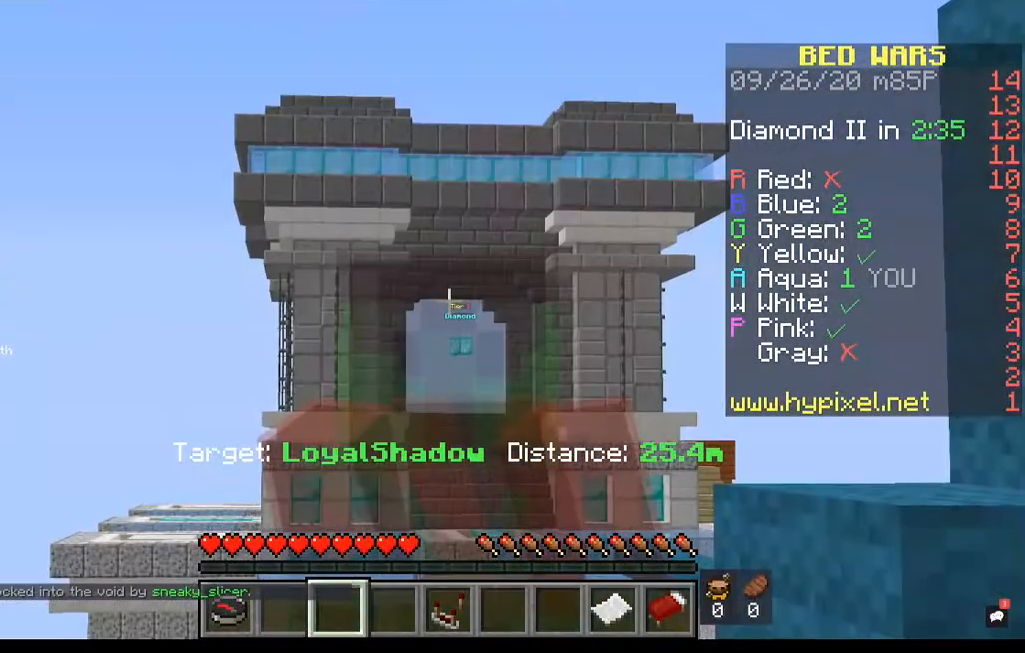
{"keys": [], "mouse": [], "events": []}
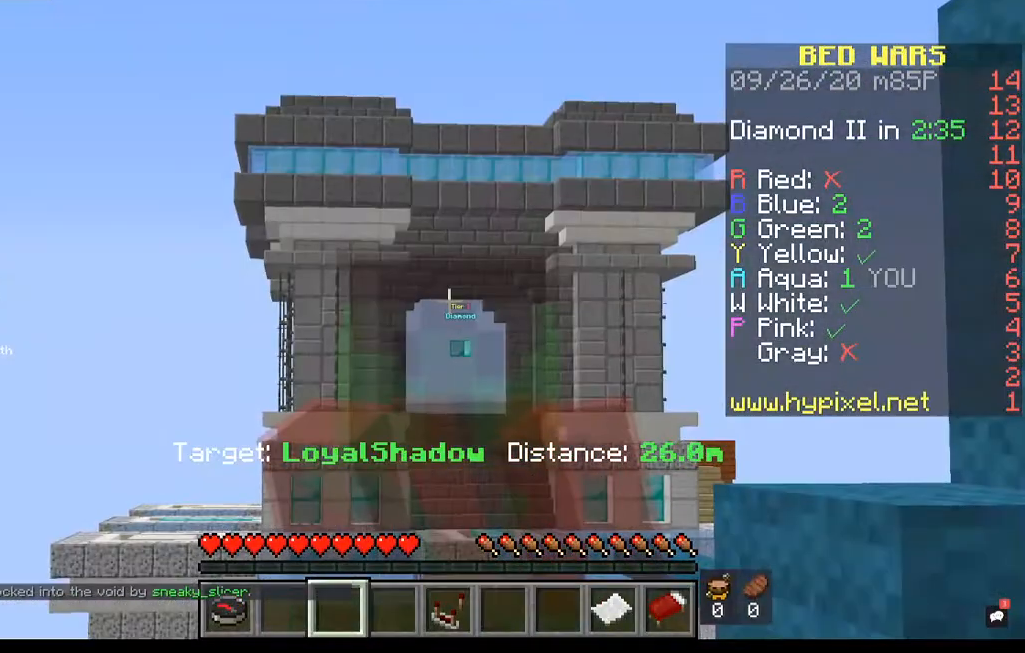
{"keys": [], "mouse": [], "events": []}
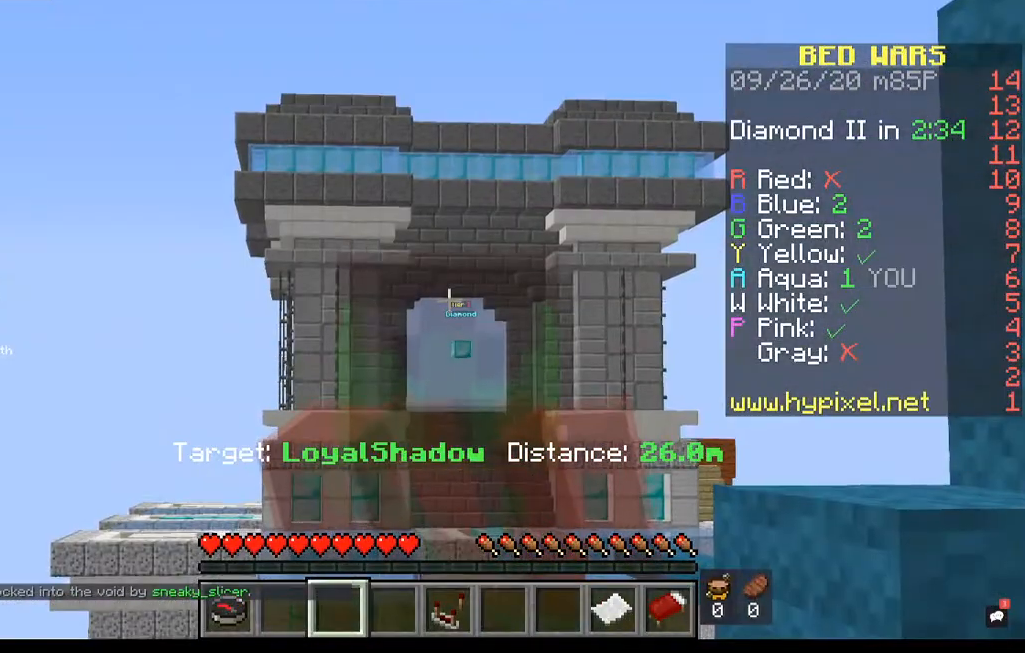
{"keys": [], "mouse": [], "events": [[40, "w", "down"], [200, "w", "up"]]}
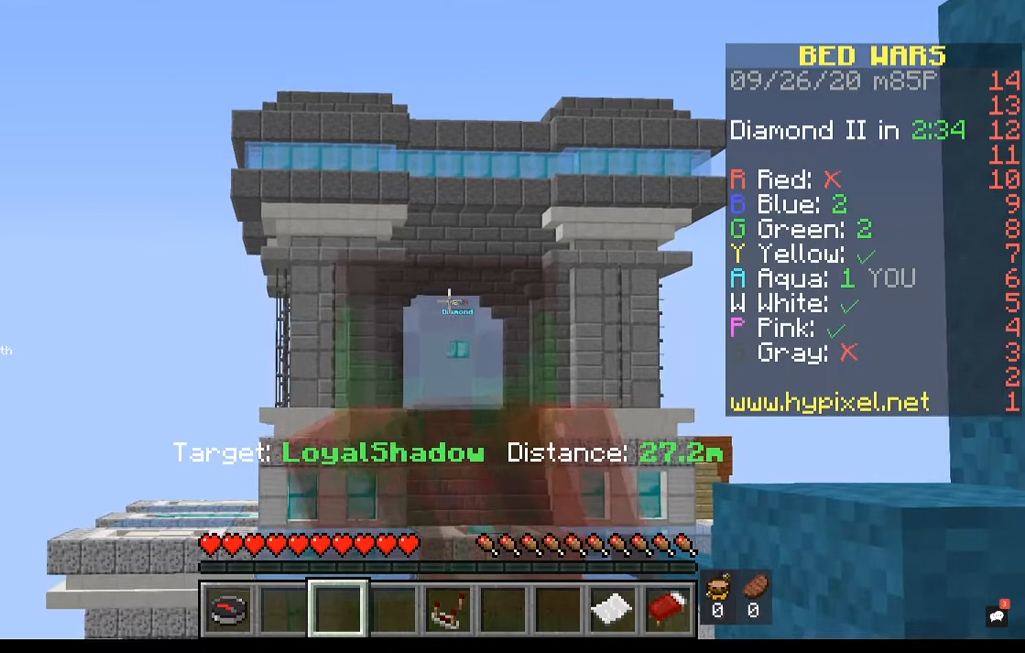
{"keys": ["s"], "mouse": [], "events": [[80, "s", "down"]]}
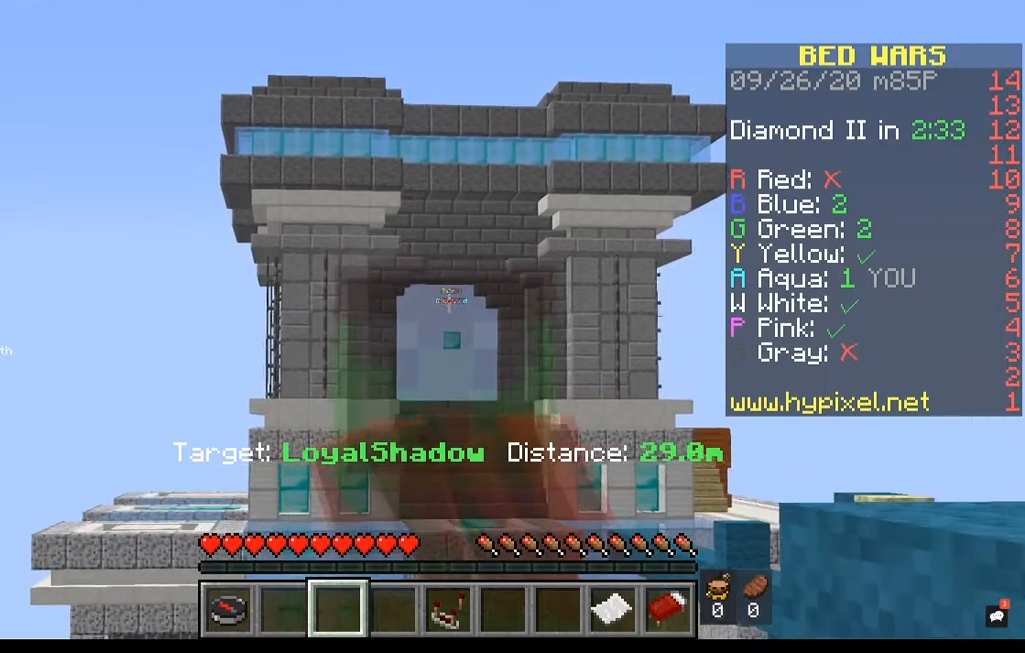
{"keys": ["s"], "mouse": [], "events": []}
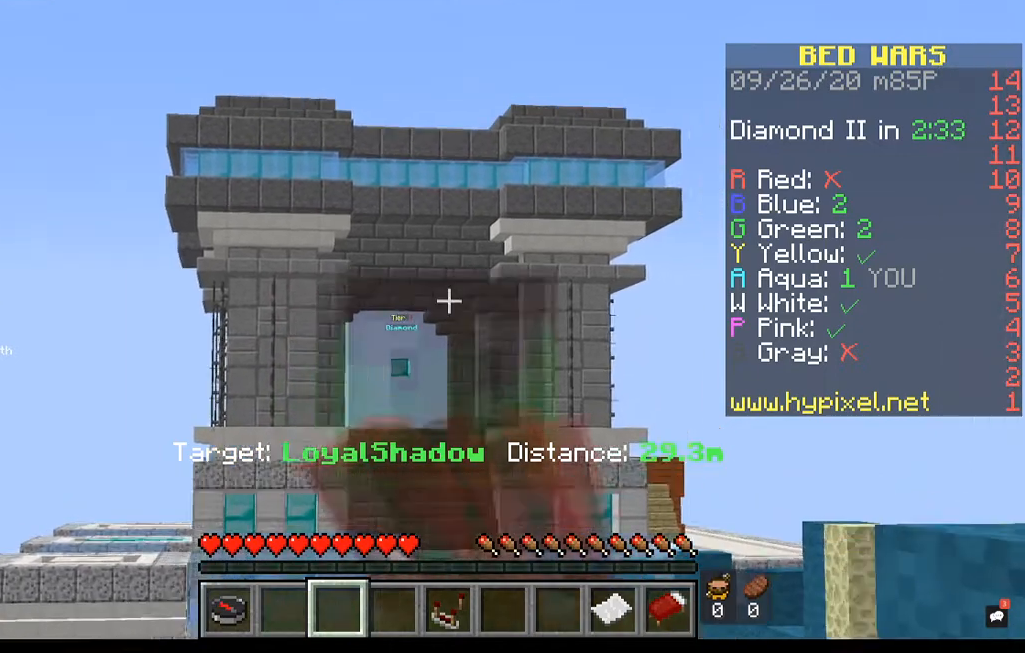
{"keys": ["s"], "mouse": [], "events": []}
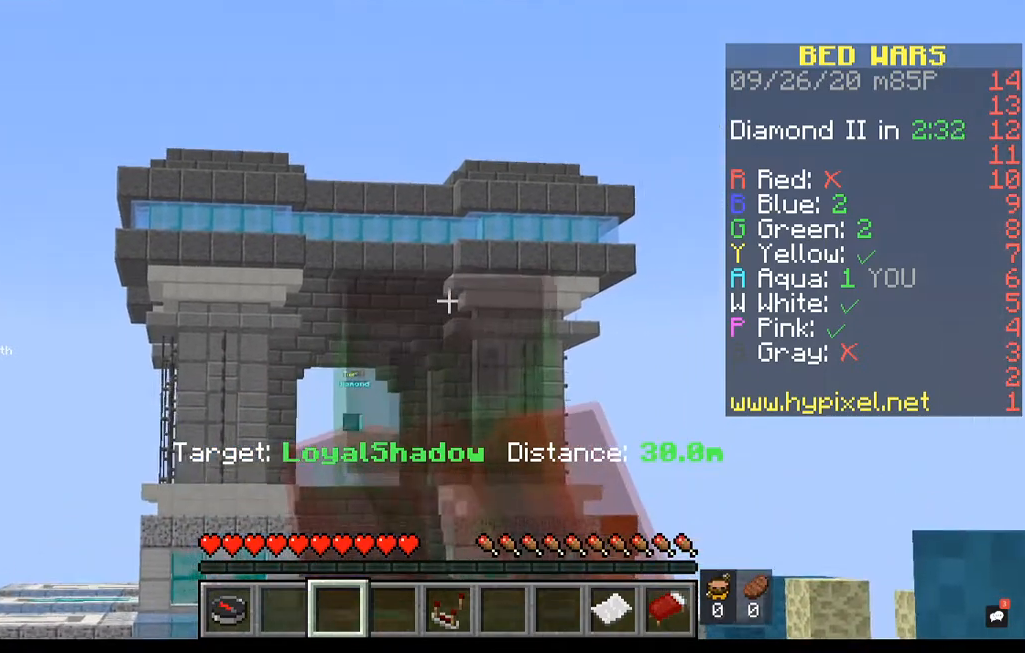
{"keys": ["s"], "mouse": [], "events": []}
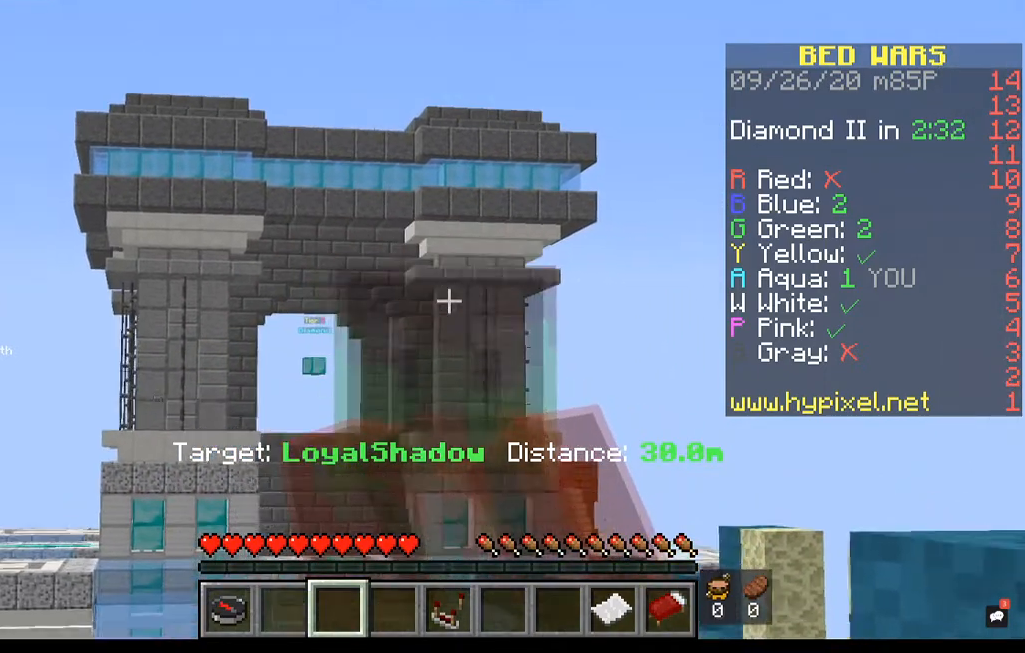
{"keys": ["s"], "mouse": [], "events": []}
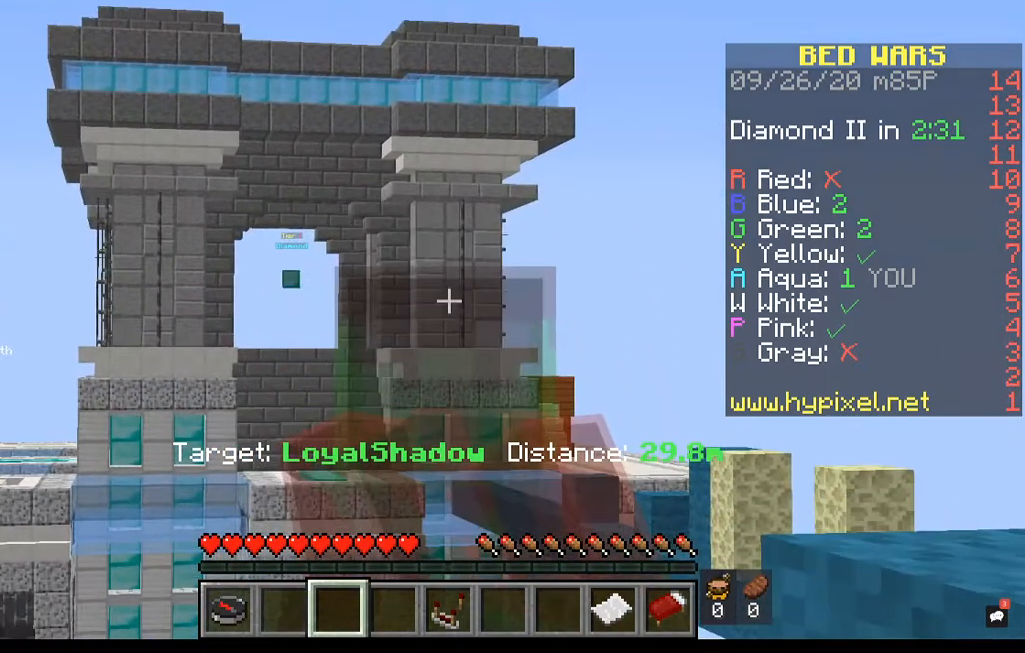
{"keys": ["s"], "mouse": [], "events": []}
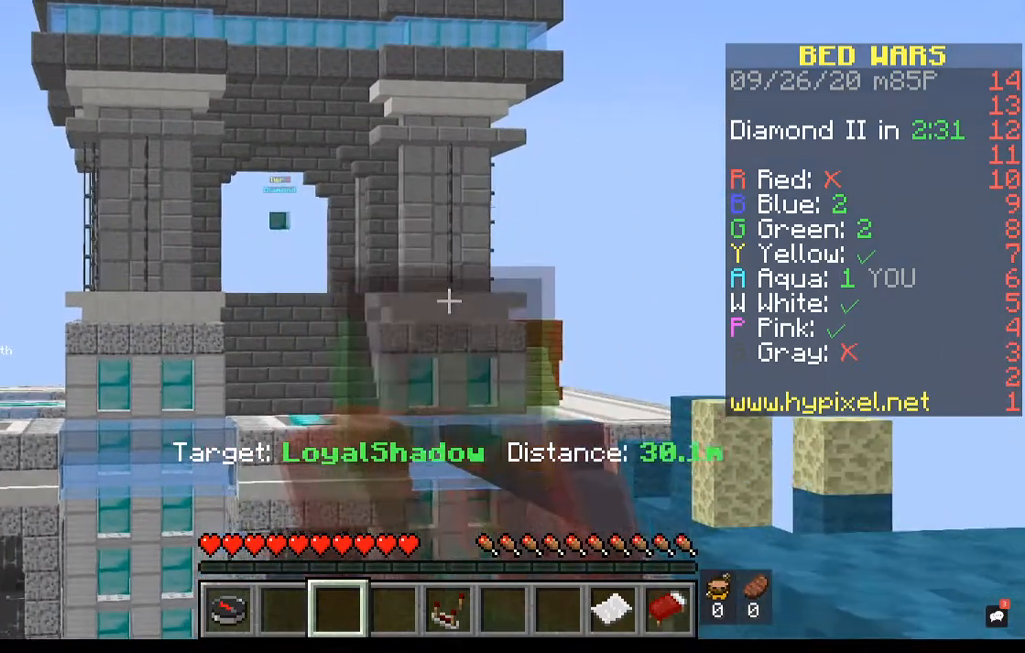
{"keys": ["s"], "mouse": [], "events": []}
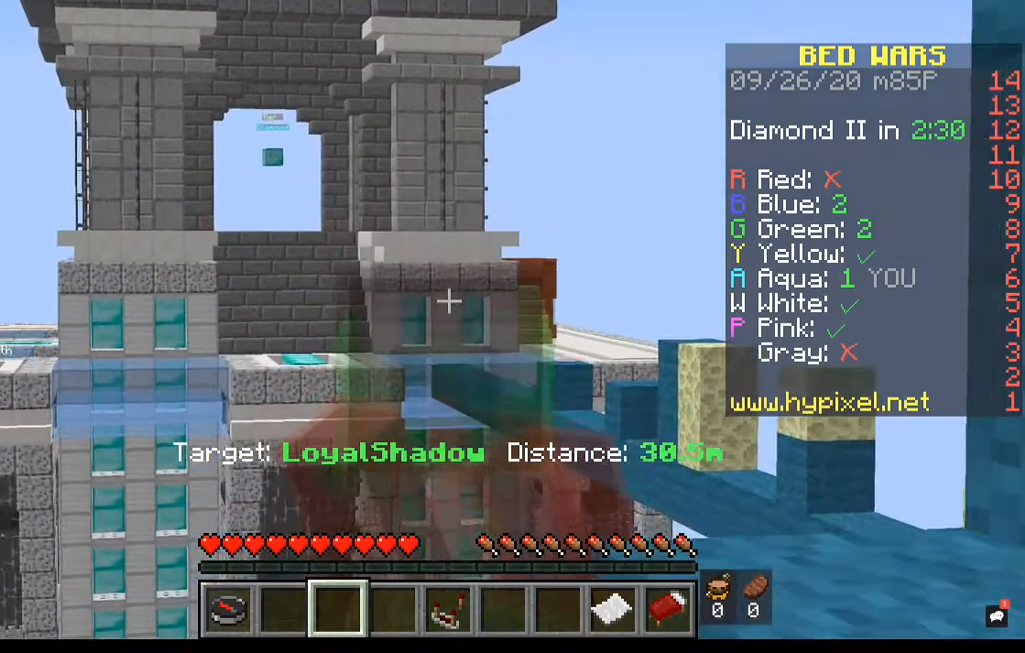
{"keys": ["s"], "mouse": [], "events": []}
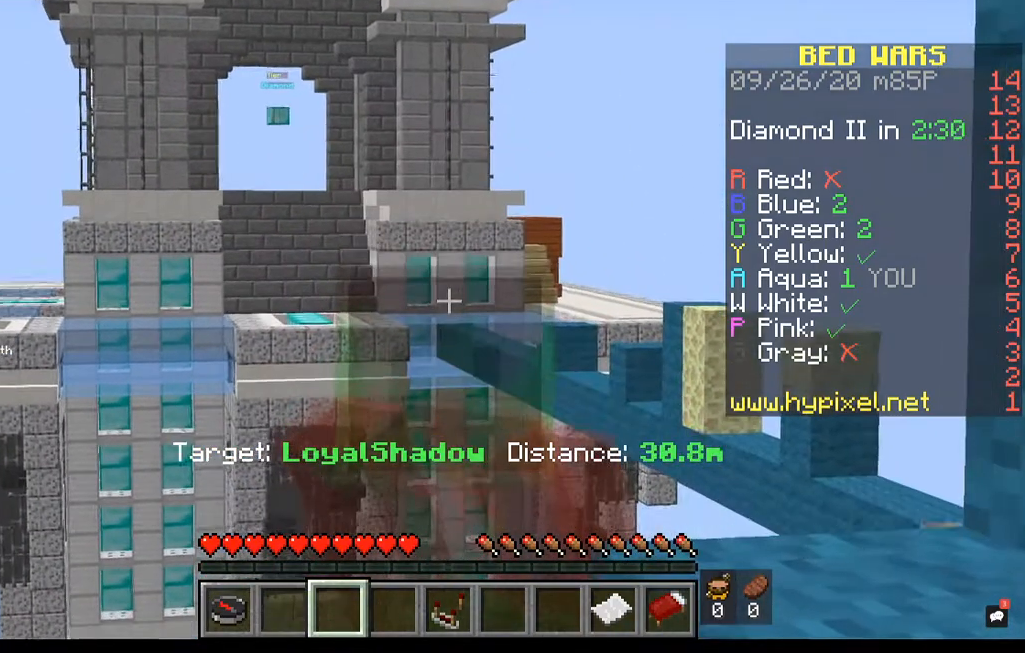
{"keys": ["s"], "mouse": [], "events": []}
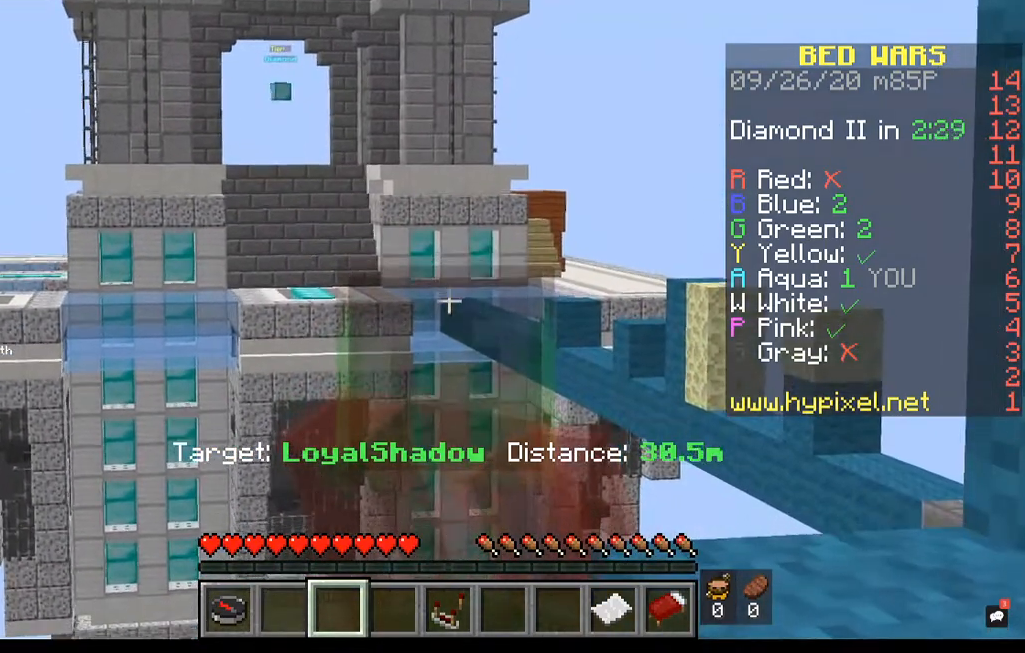
{"keys": ["s"], "mouse": [], "events": []}
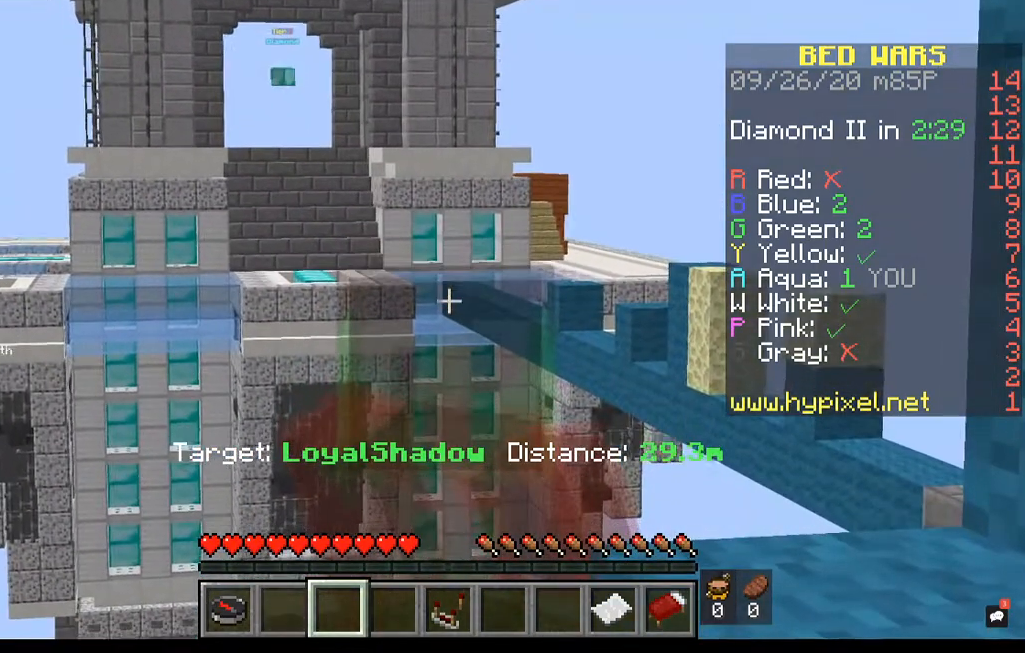
{"keys": ["s"], "mouse": [], "events": []}
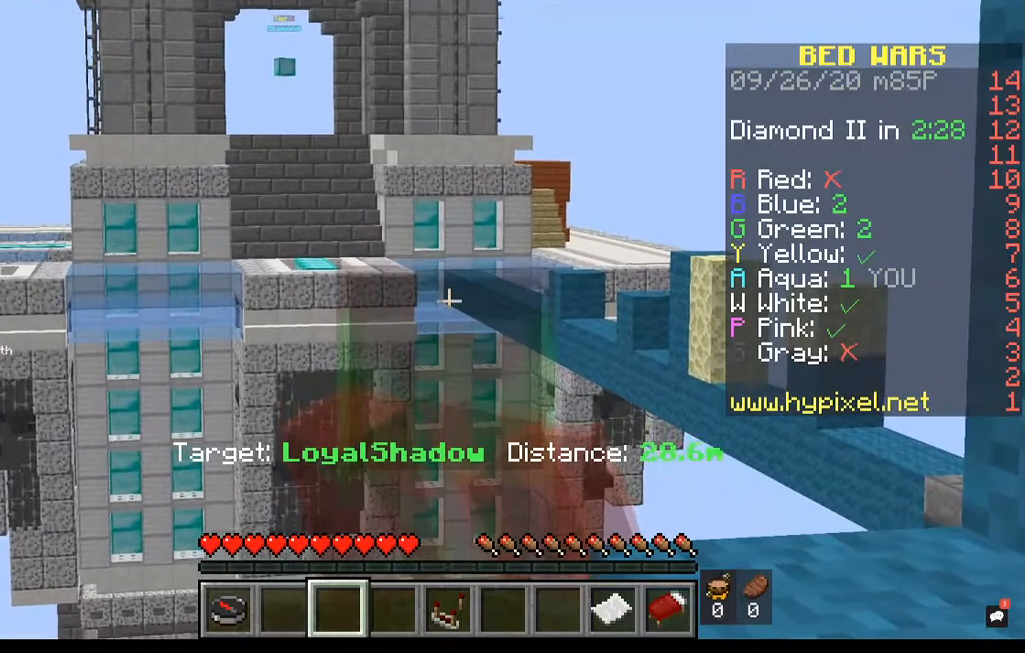
{"keys": ["s"], "mouse": [], "events": []}
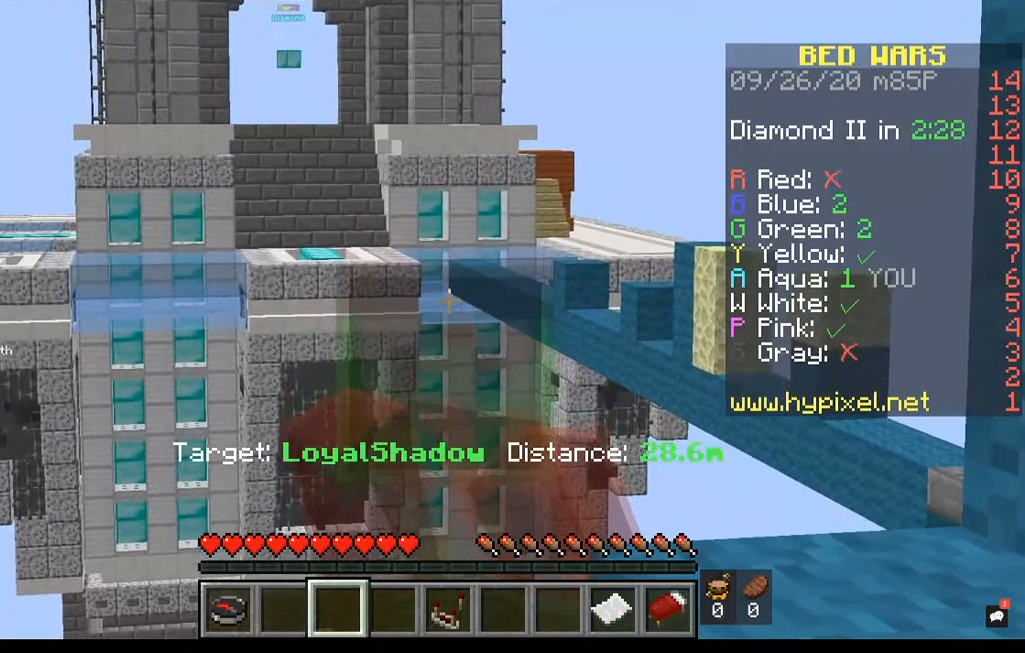
{"keys": ["s"], "mouse": [], "events": []}
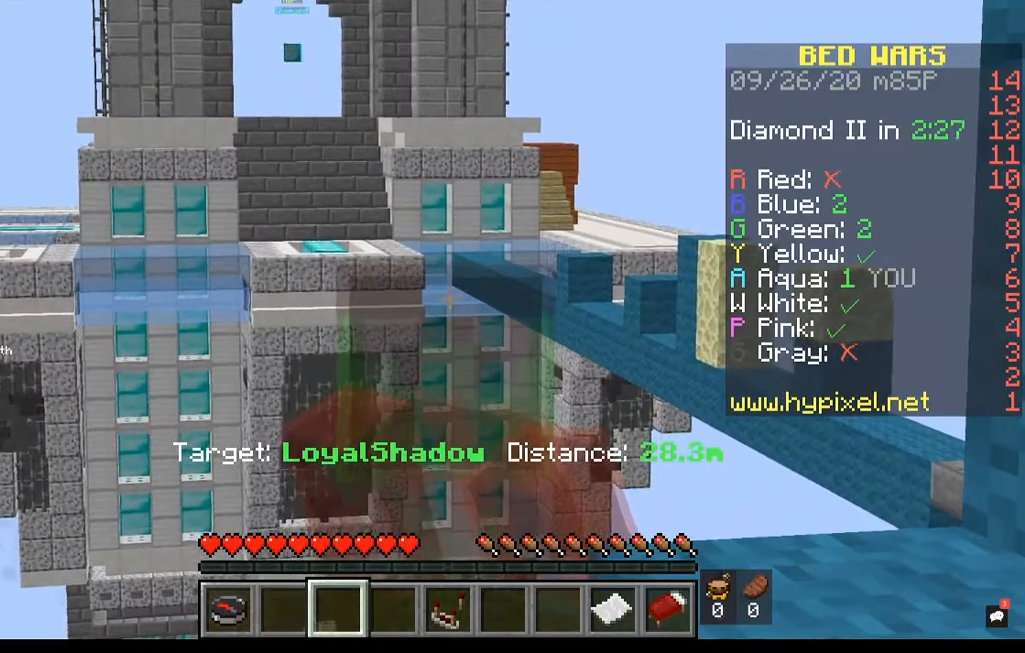
{"keys": ["s"], "mouse": [], "events": []}
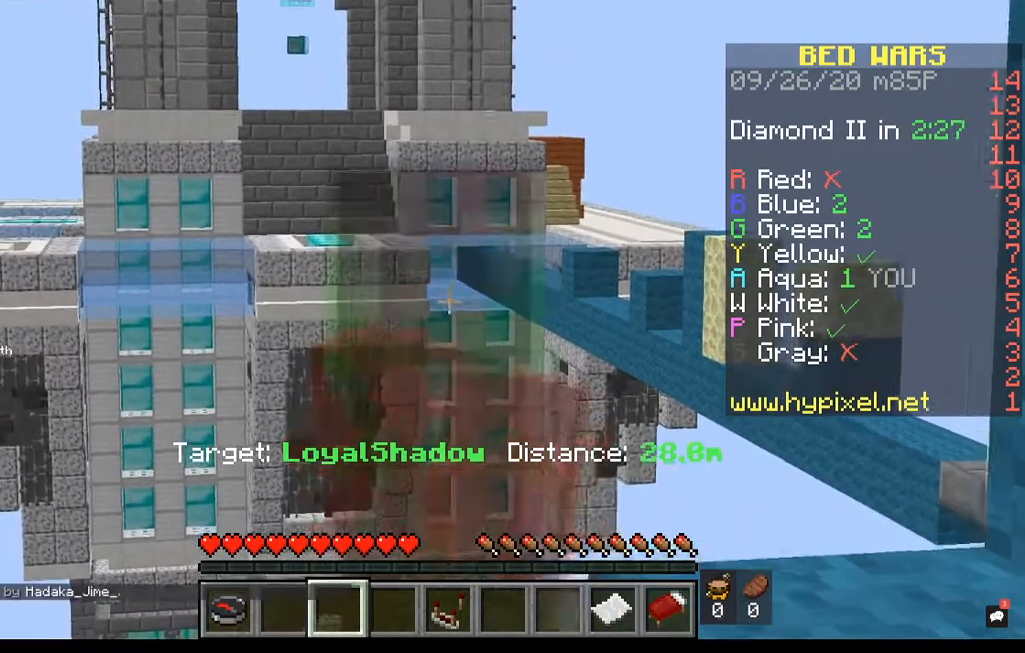
{"keys": ["s"], "mouse": [], "events": []}
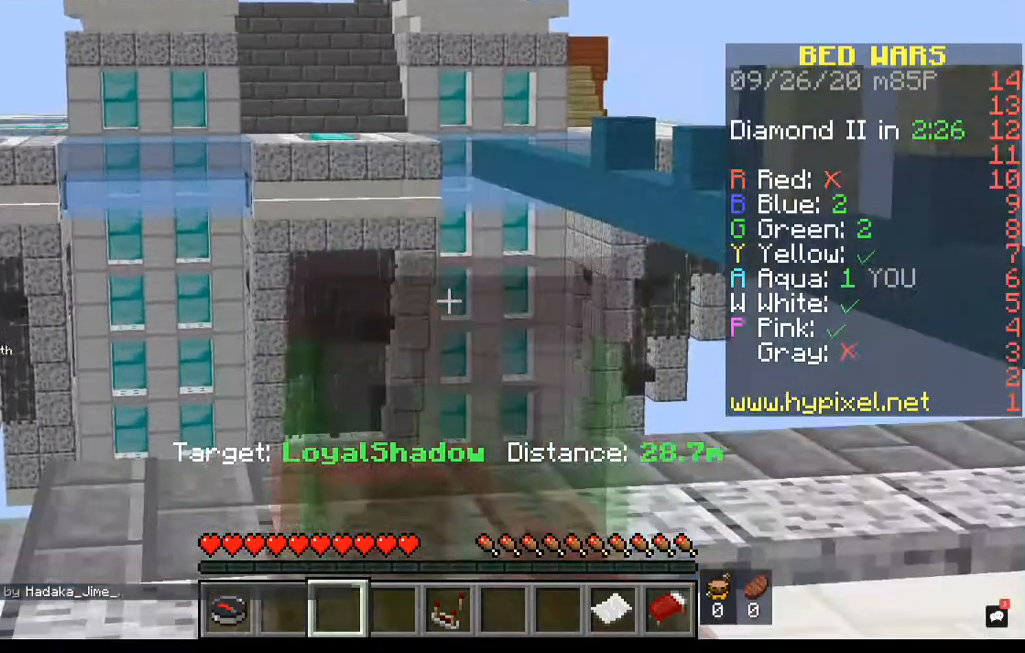
{"keys": [], "mouse": [], "events": [[360, "s", "up"]]}